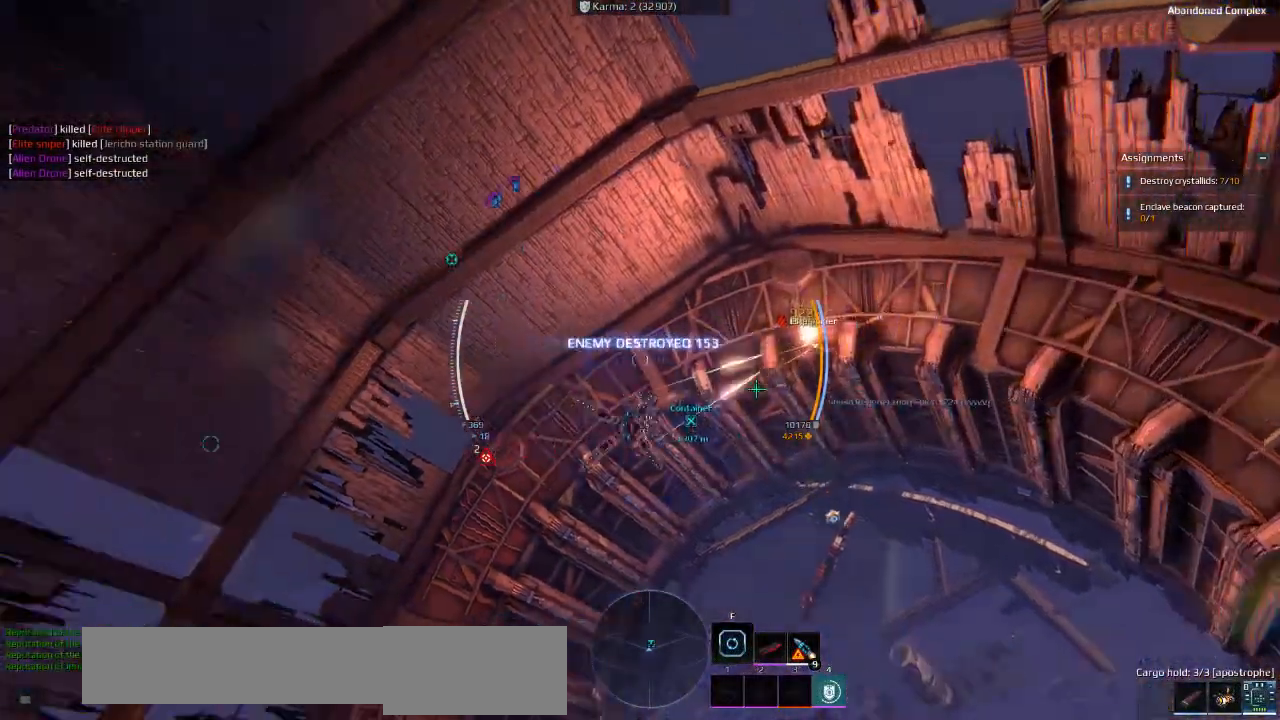
Gameplay with keyboard; each line is a JSON object with the keys held at the frame after it. "events" lists presses ("down") and releases ("up") of "a", "ctrl", "d", "e", "f", "q", "r", "s", "shift", "space", "tab" and "w" between this image and that frame as [ms after this image, input, new state], when the widget could be followed in between. No other keys are recorded. Mouse input is not recorded.
{"keys": ["e", "shift", "space", "w"], "events": [[83, "shift", "down"], [200, "space", "down"], [233, "d", "up"], [350, "e", "down"]]}
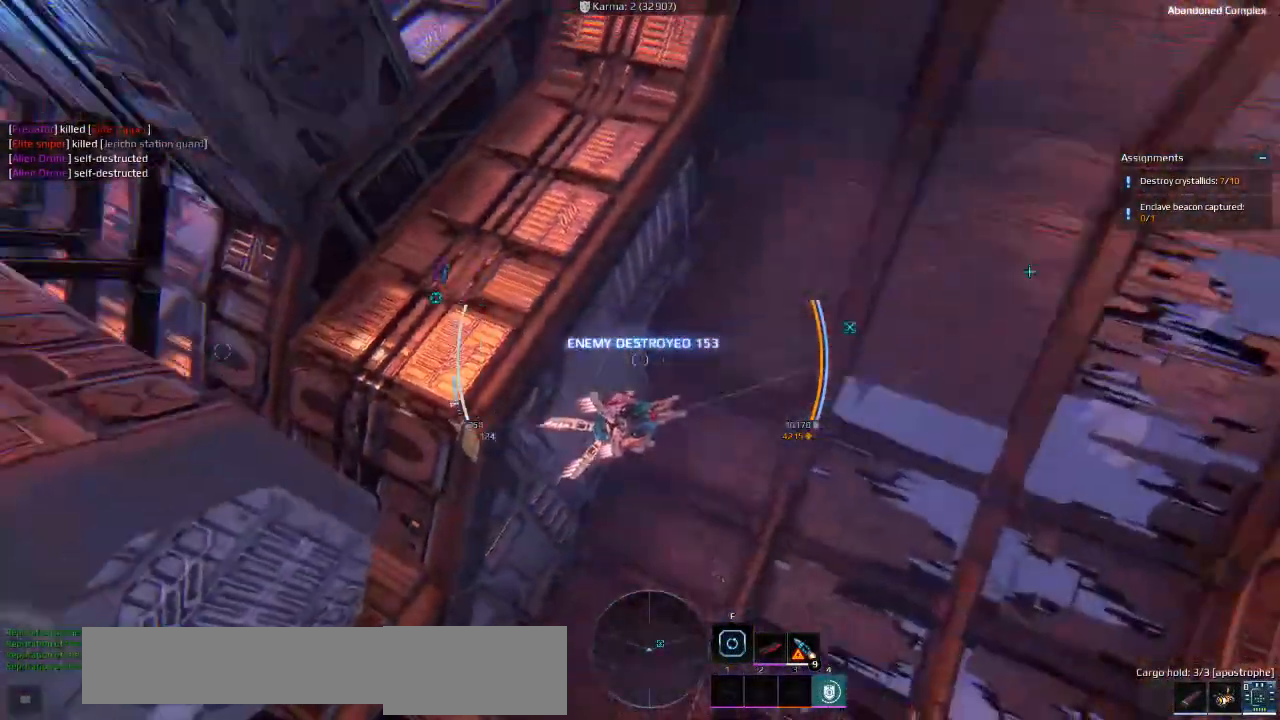
{"keys": ["shift", "space", "w"], "events": [[500, "e", "up"]]}
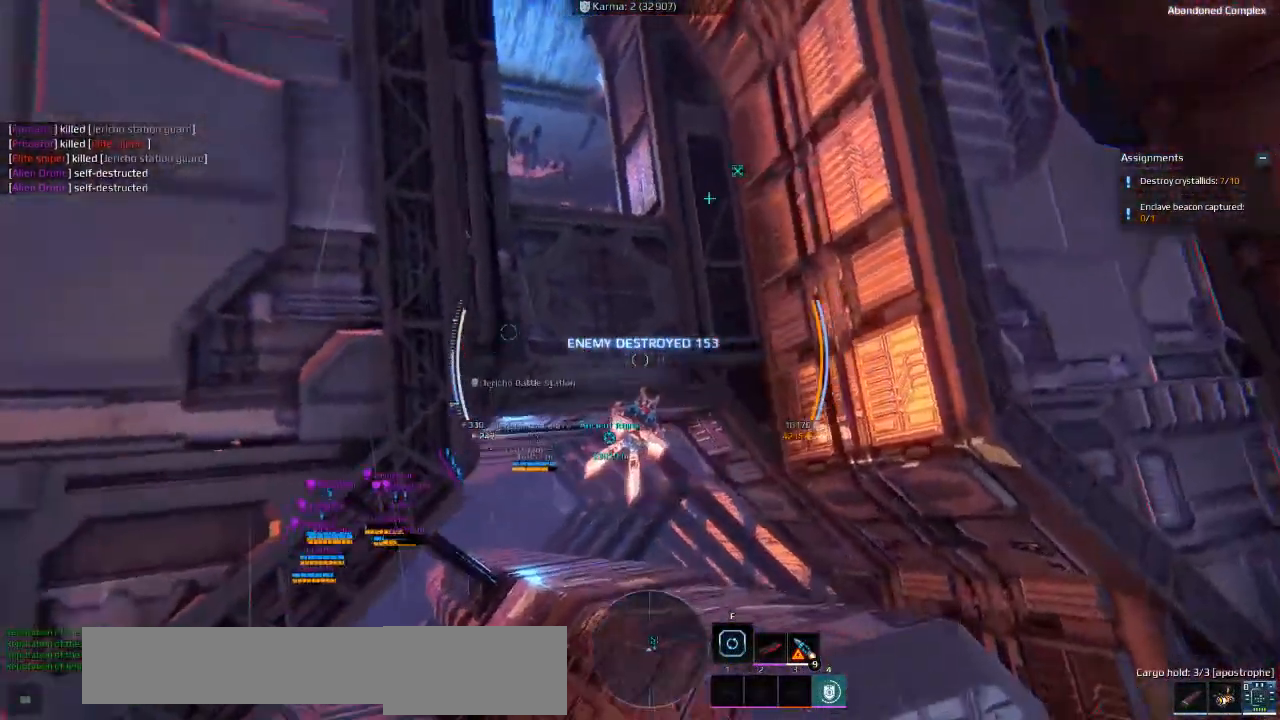
{"keys": ["d", "q", "shift", "space", "w"], "events": [[166, "d", "down"], [450, "q", "down"]]}
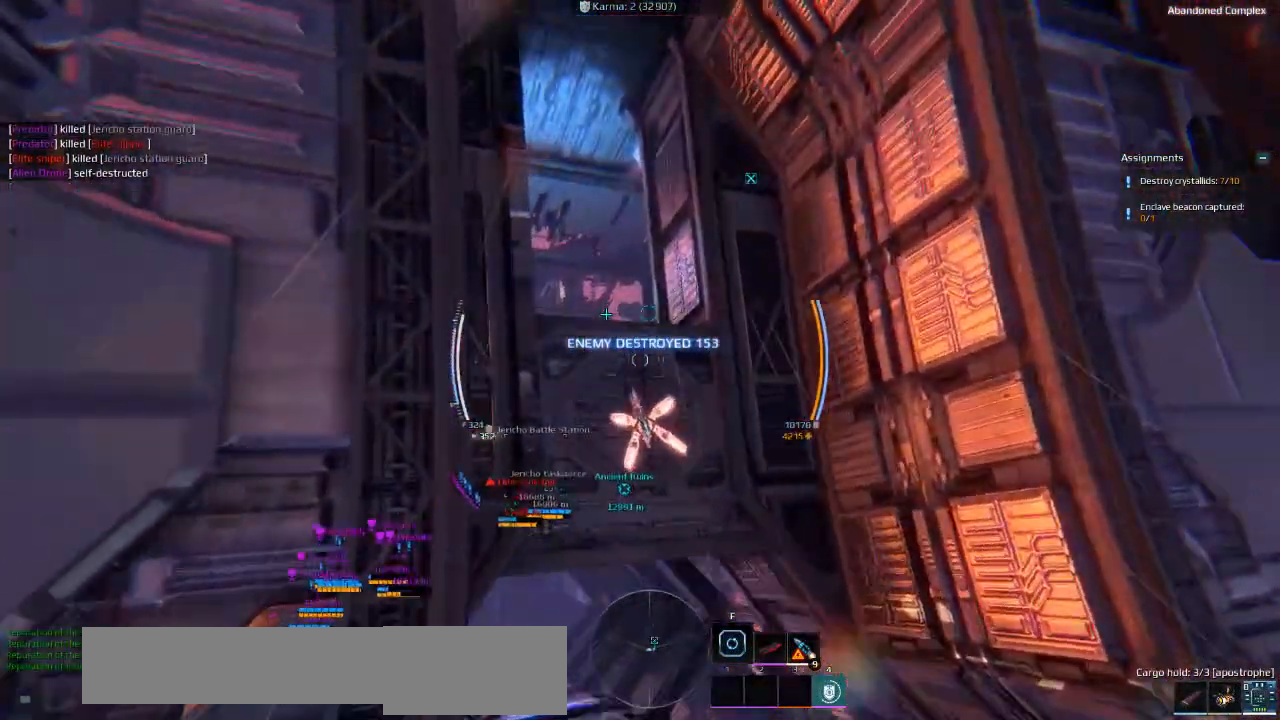
{"keys": ["e", "shift", "space", "w"], "events": [[16, "d", "up"], [16, "q", "up"], [133, "e", "down"], [216, "q", "down"], [233, "e", "up"], [350, "q", "up"], [400, "e", "down"]]}
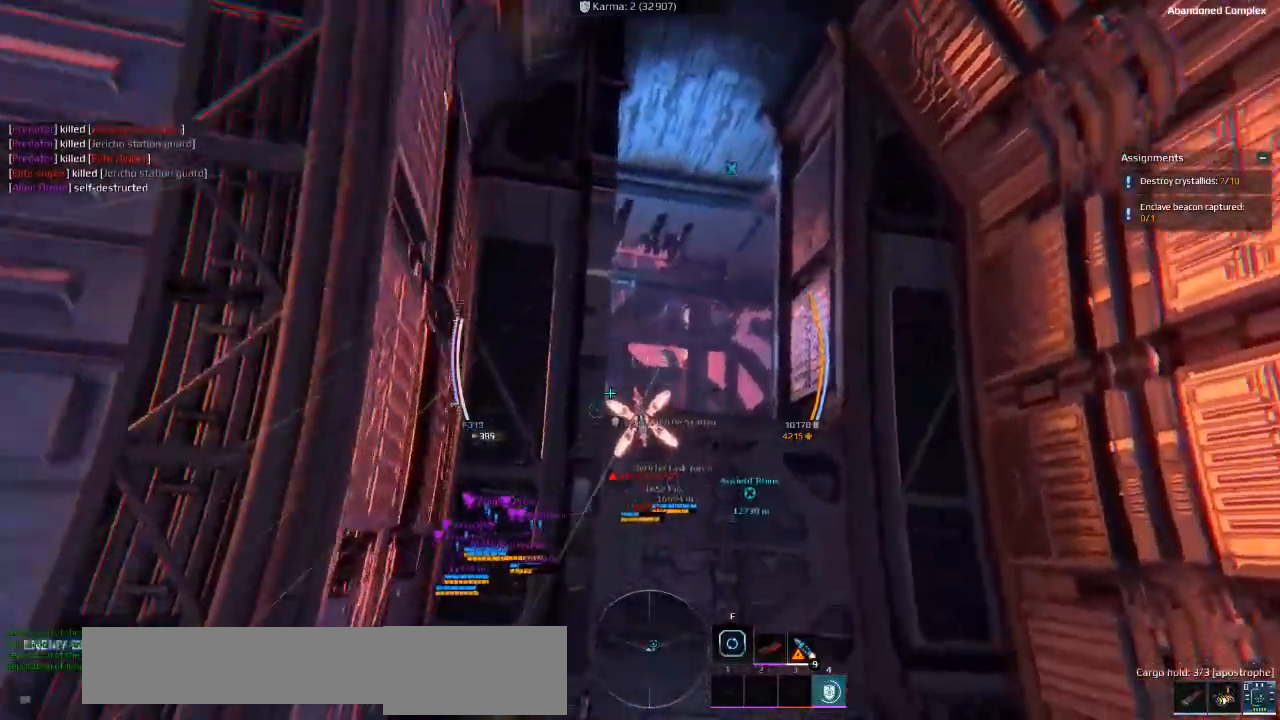
{"keys": ["q", "space", "w"], "events": [[16, "e", "up"], [116, "shift", "up"], [416, "q", "down"]]}
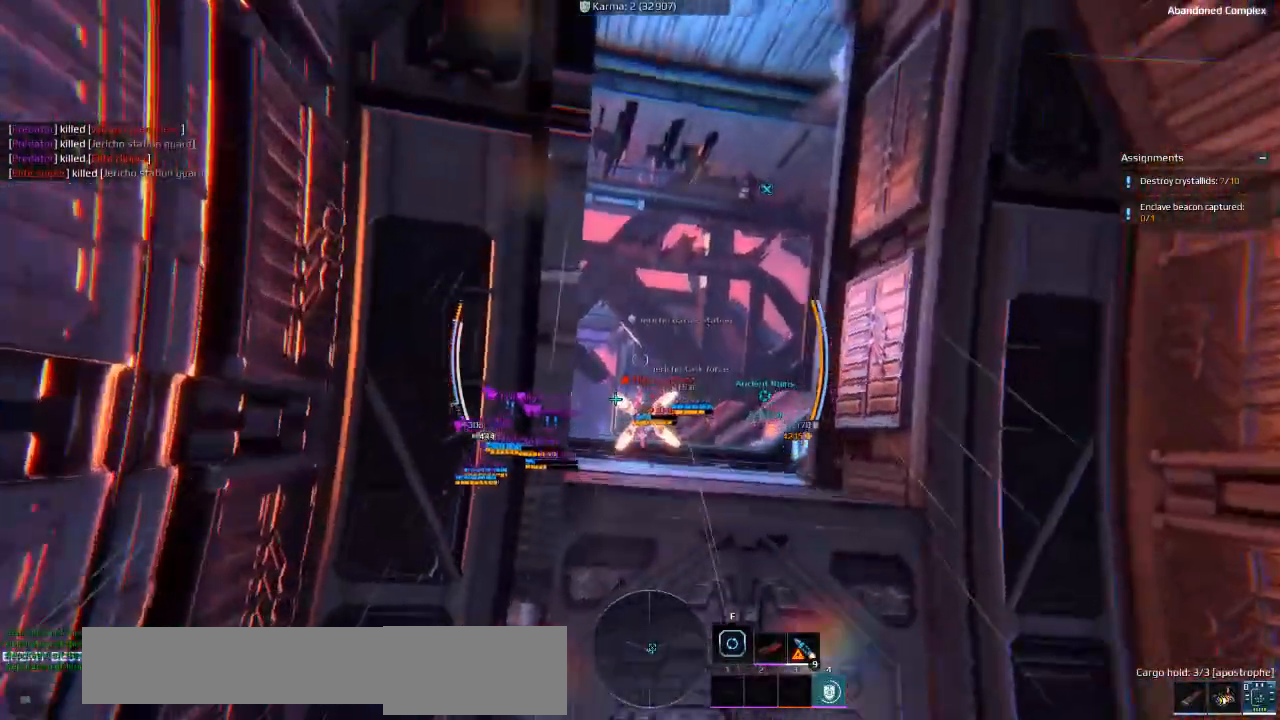
{"keys": ["d", "space", "w"], "events": [[16, "q", "up"], [66, "e", "down"], [100, "e", "up"], [316, "d", "down"]]}
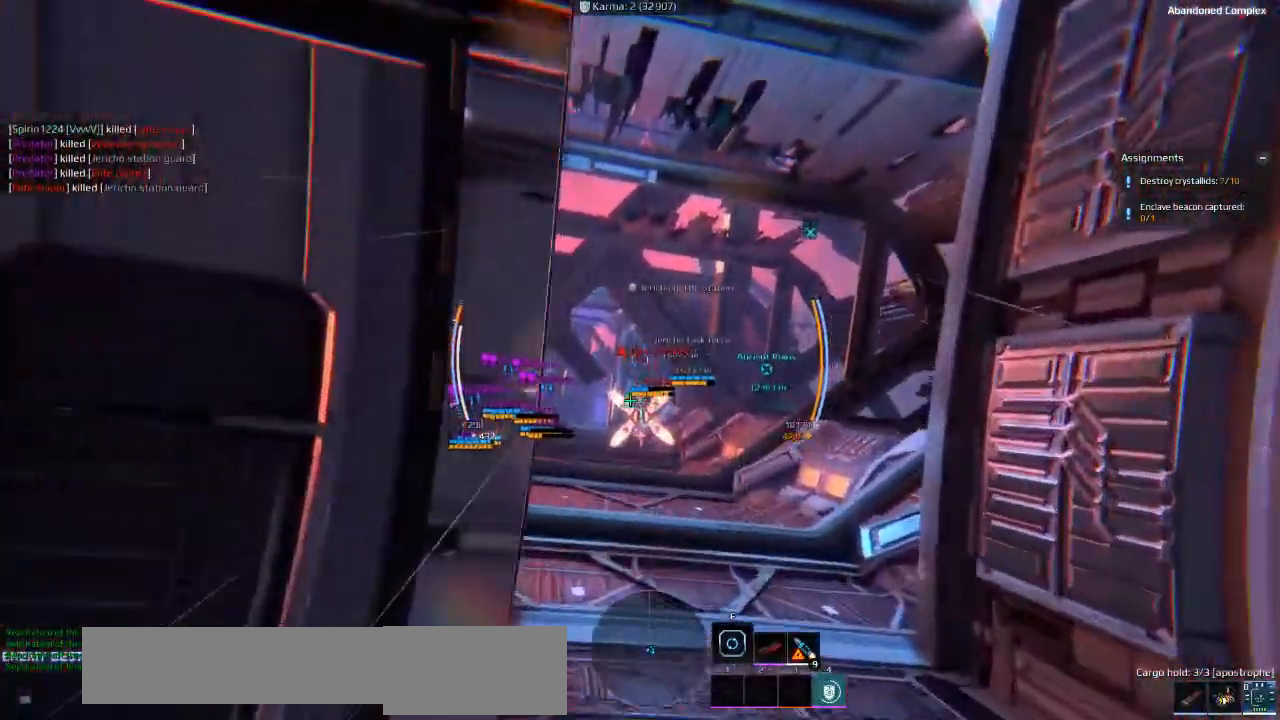
{"keys": ["space", "w"], "events": [[100, "d", "up"], [216, "q", "down"], [316, "e", "down"], [316, "q", "up"], [466, "e", "up"]]}
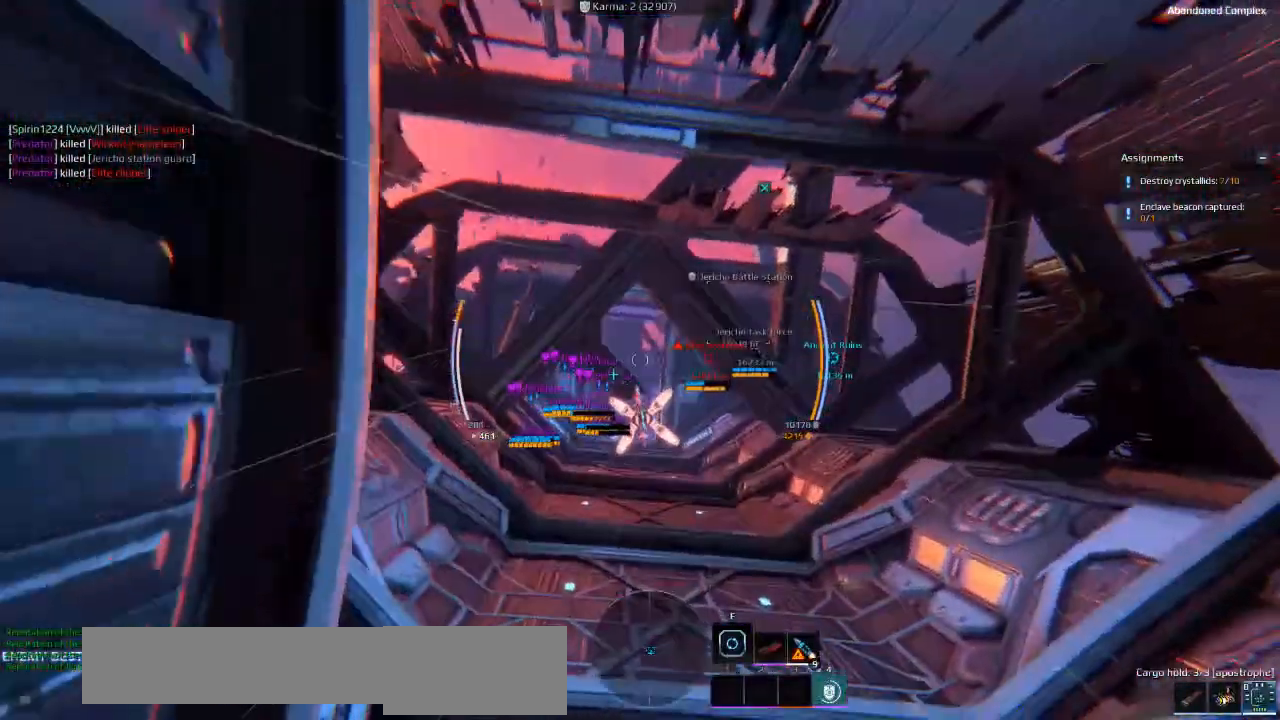
{"keys": ["space", "w"], "events": [[83, "ctrl", "down"], [266, "ctrl", "up"], [283, "e", "down"], [383, "q", "down"], [400, "e", "up"], [483, "q", "up"]]}
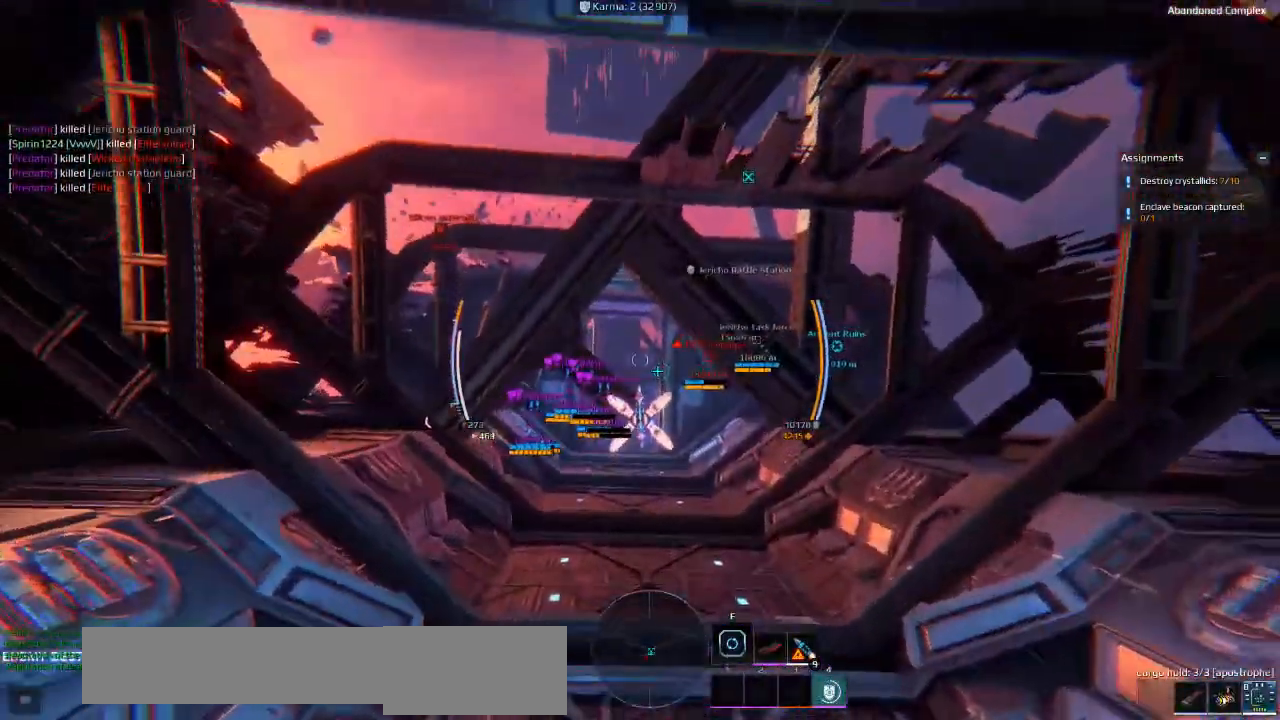
{"keys": ["d", "space", "w"], "events": [[333, "d", "down"]]}
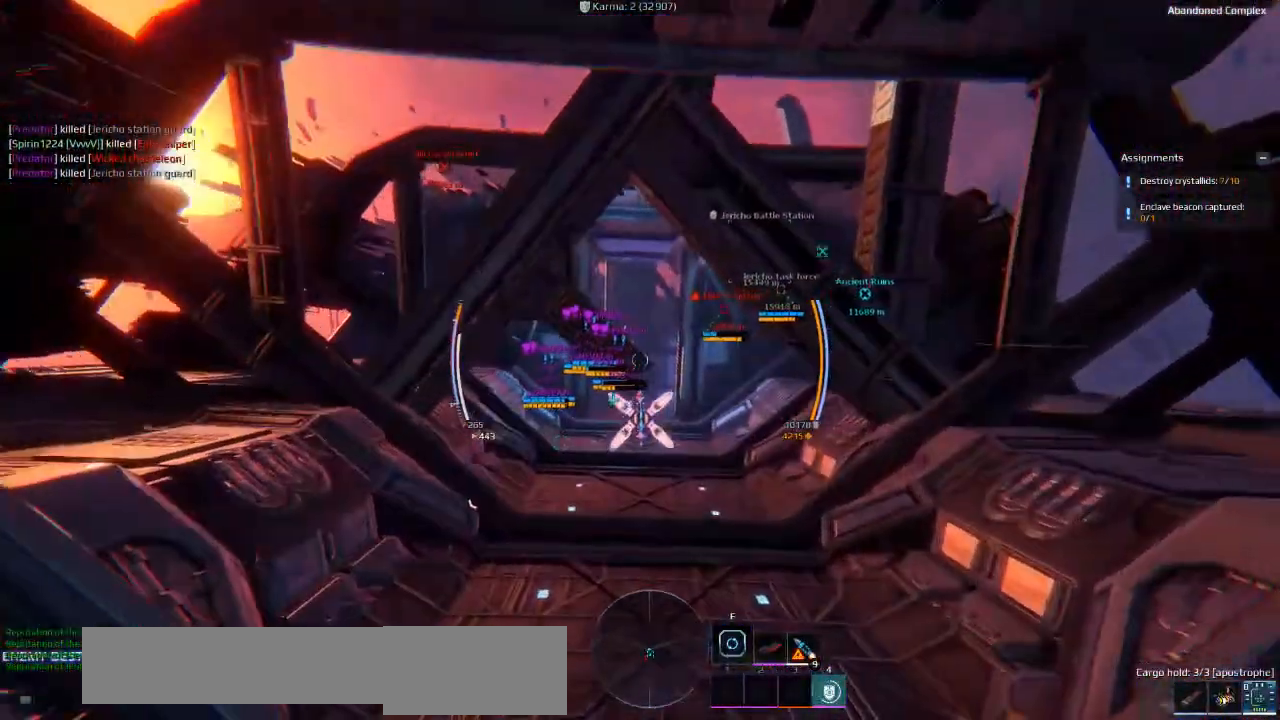
{"keys": ["space", "w"], "events": [[50, "q", "down"], [116, "q", "up"], [133, "d", "up"]]}
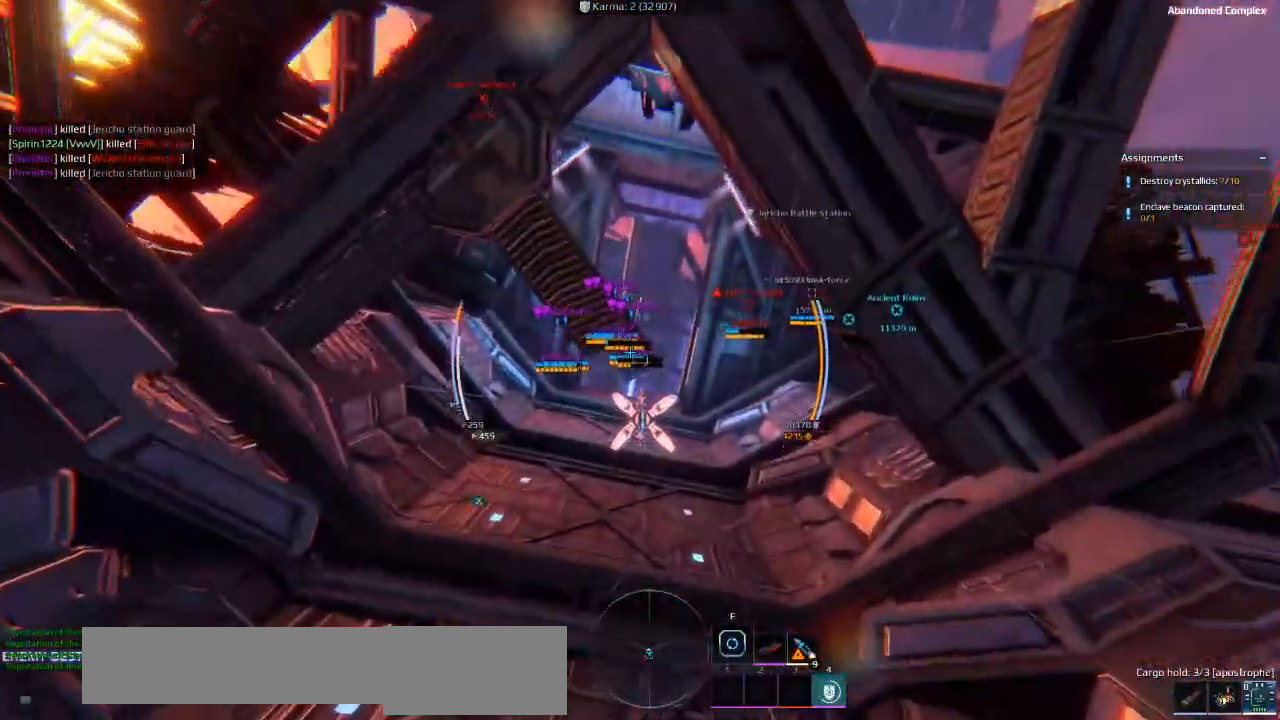
{"keys": ["e", "space", "w"], "events": [[466, "e", "down"]]}
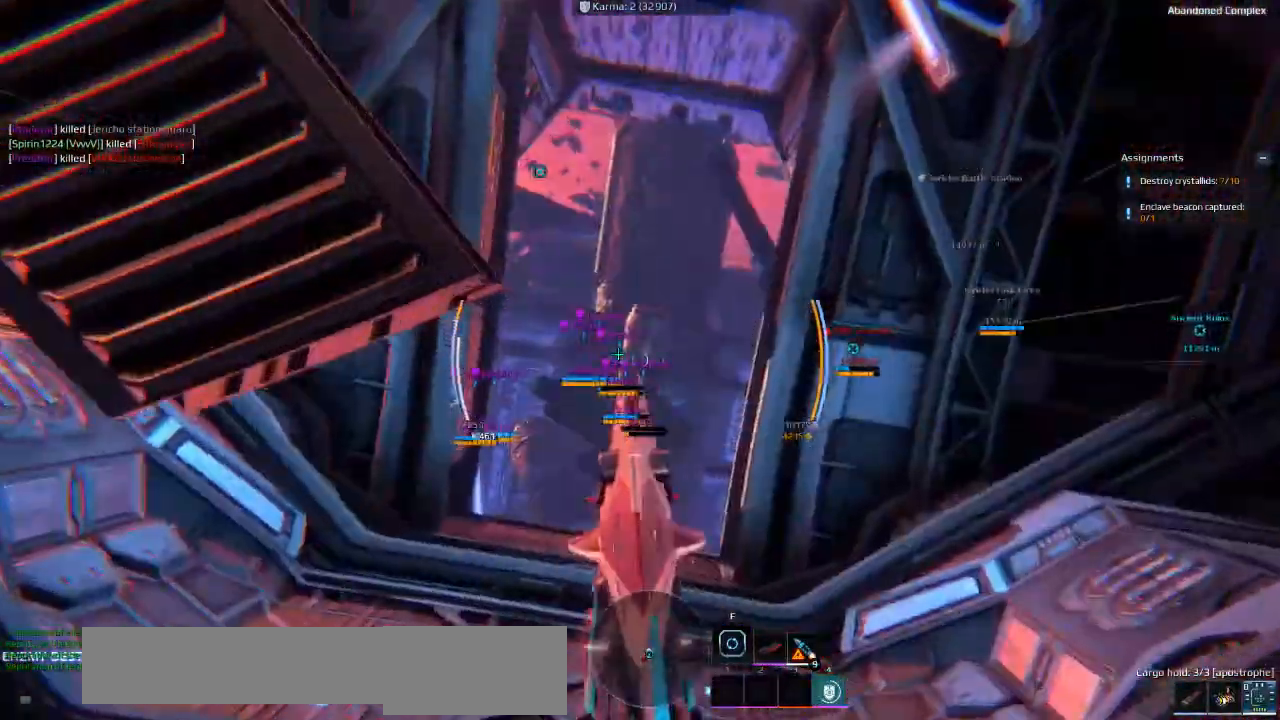
{"keys": ["space", "w"], "events": [[50, "e", "up"]]}
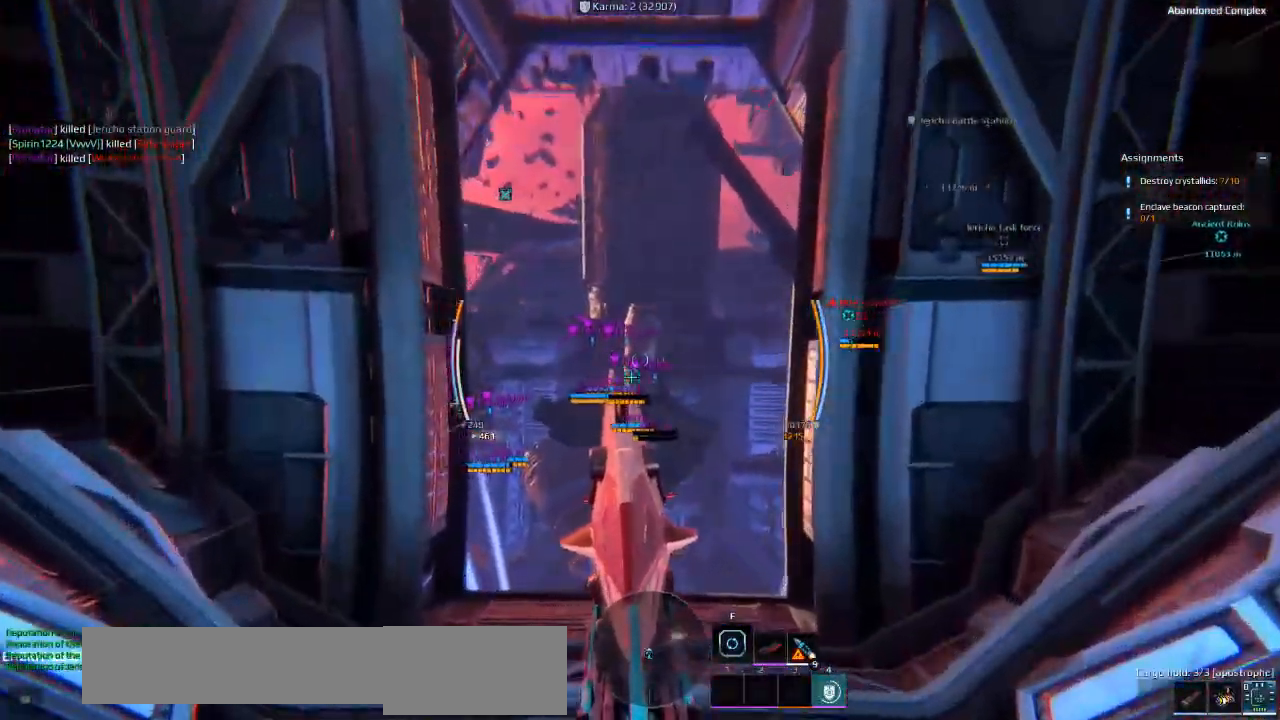
{"keys": ["space", "w"], "events": []}
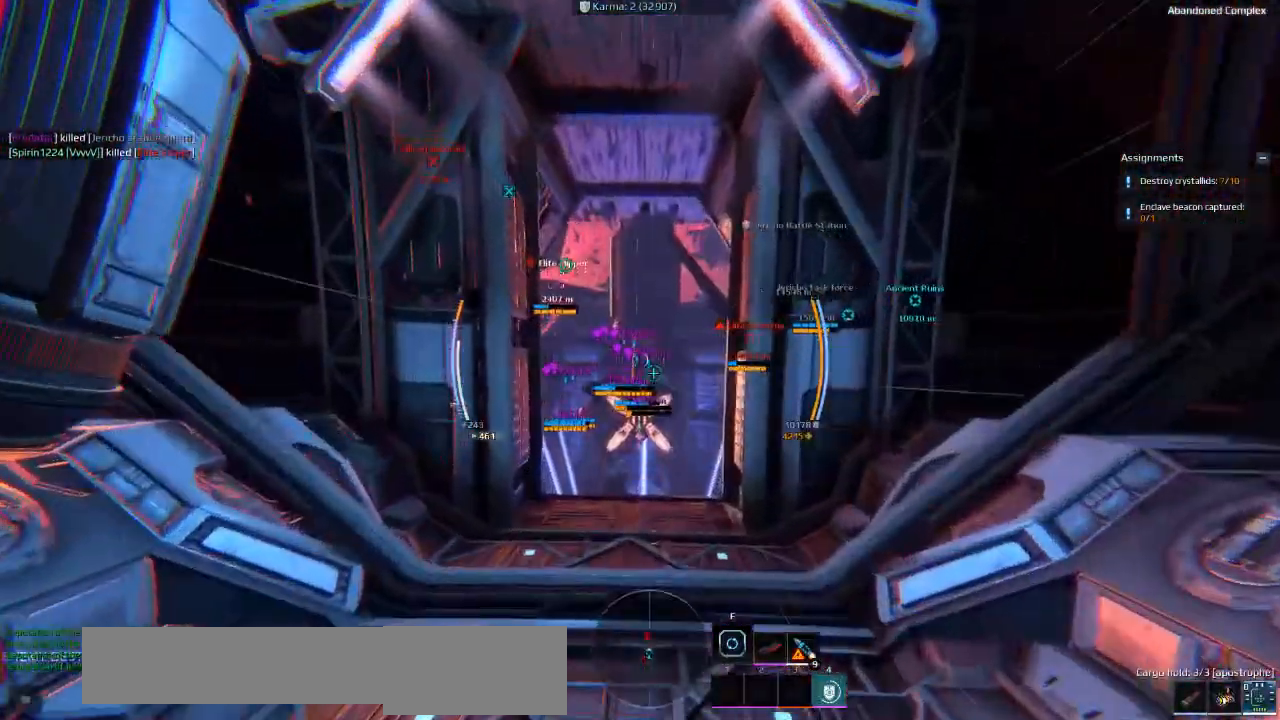
{"keys": ["space", "w"], "events": []}
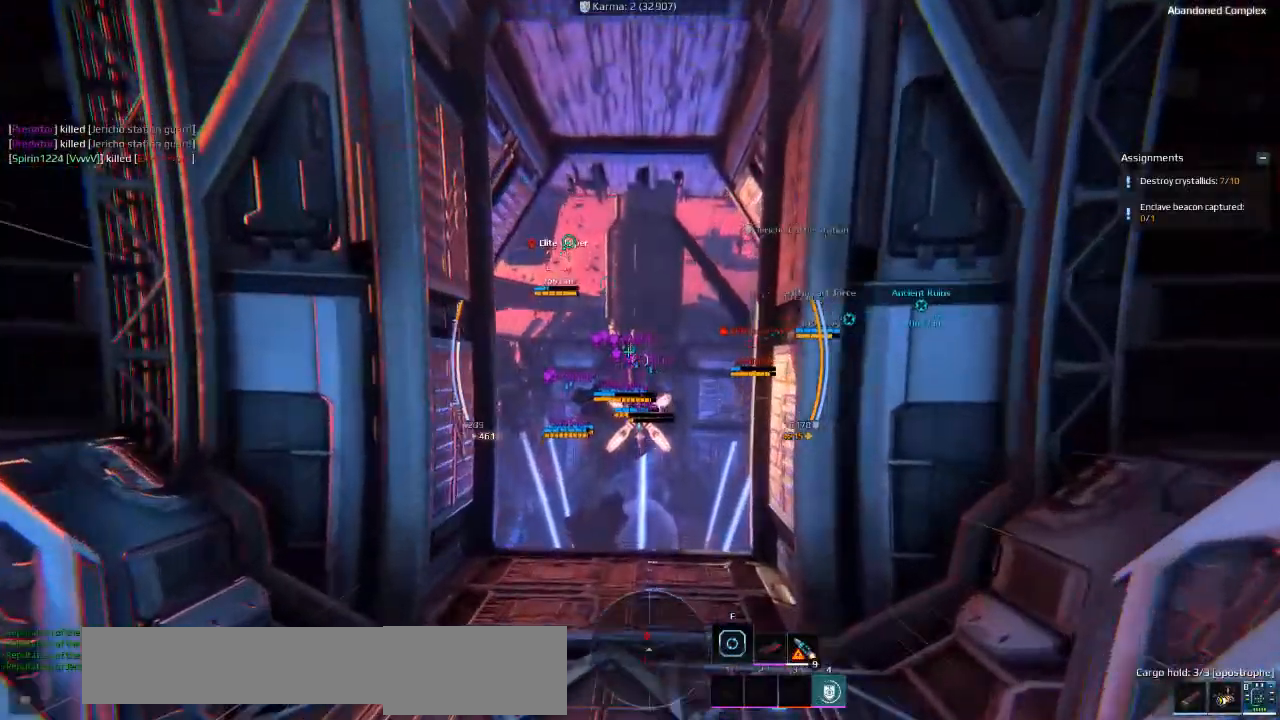
{"keys": ["d", "w"], "events": [[66, "w", "up"], [100, "space", "up"], [250, "d", "down"], [466, "w", "down"]]}
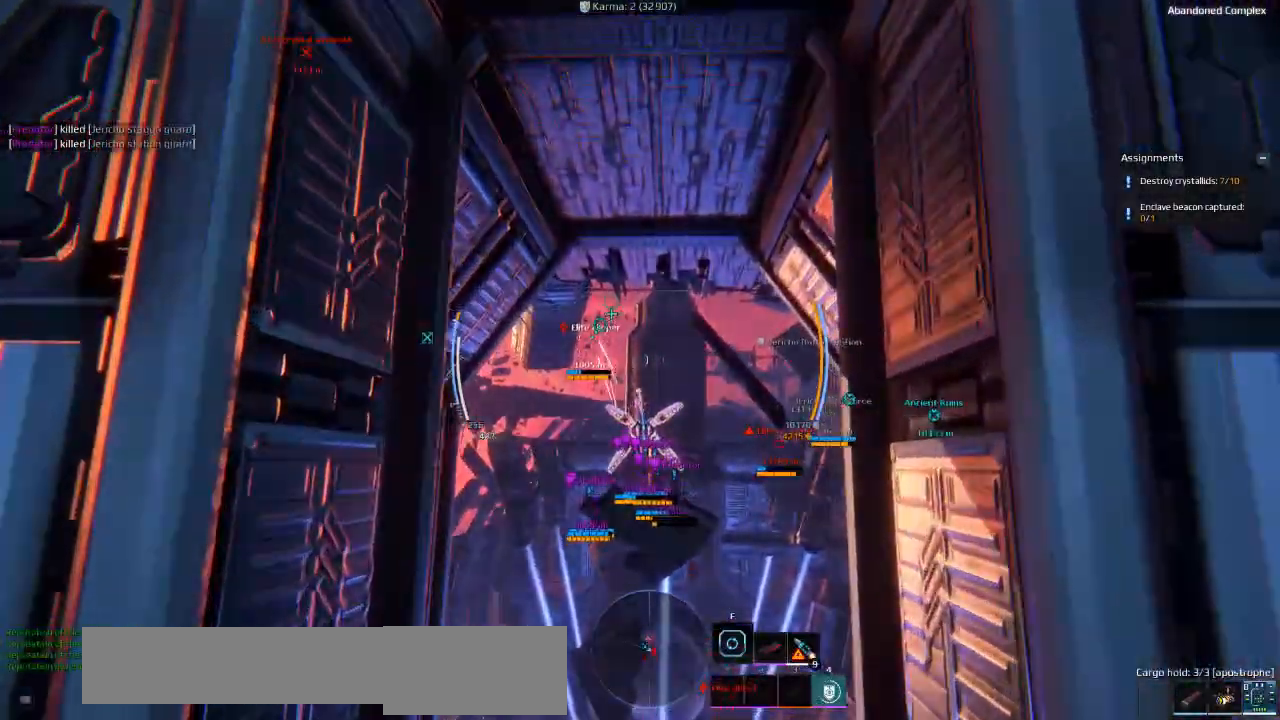
{"keys": ["ctrl", "d", "w"], "events": [[500, "ctrl", "down"]]}
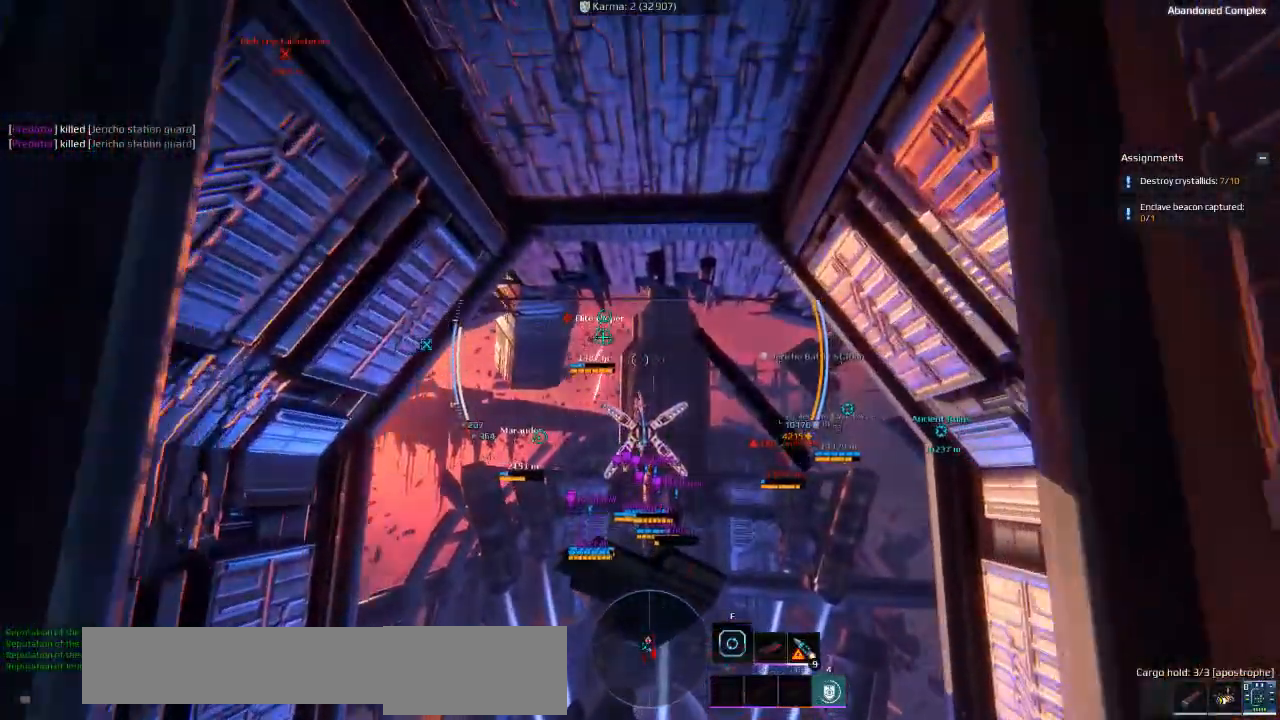
{"keys": ["ctrl", "w"], "events": [[166, "d", "up"]]}
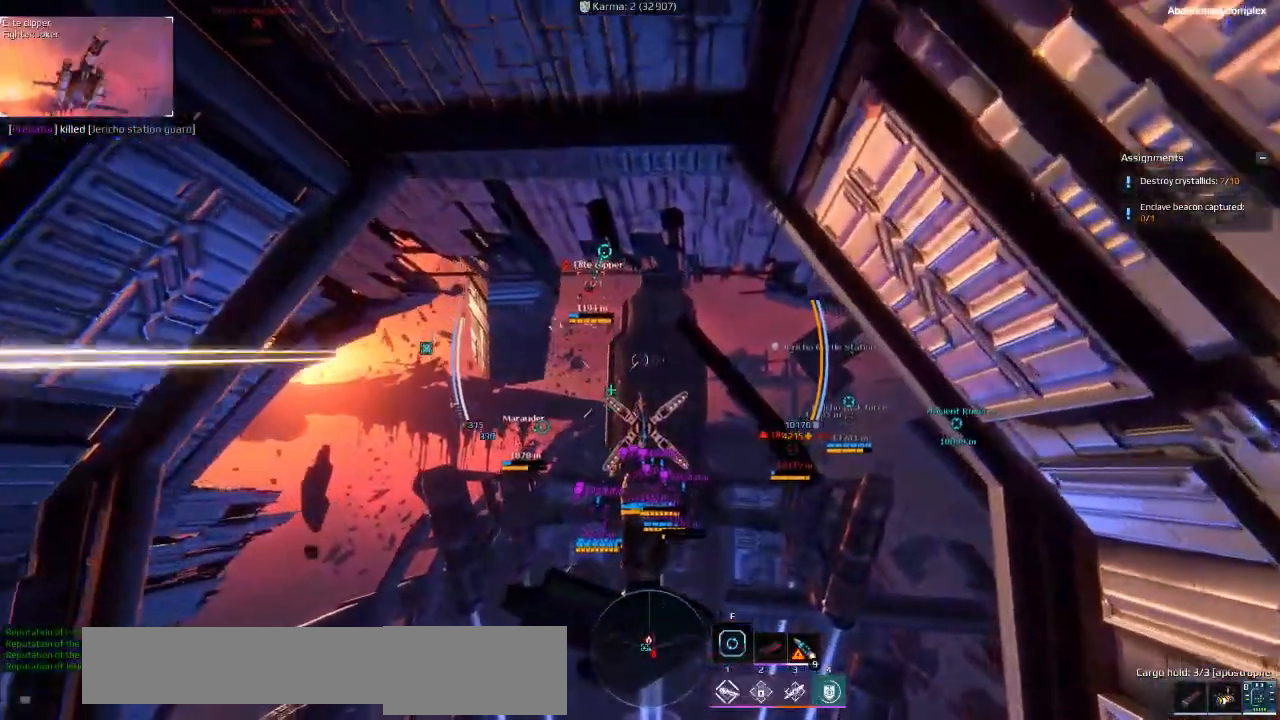
{"keys": ["d"], "events": [[66, "ctrl", "up"], [100, "d", "down"], [416, "w", "up"]]}
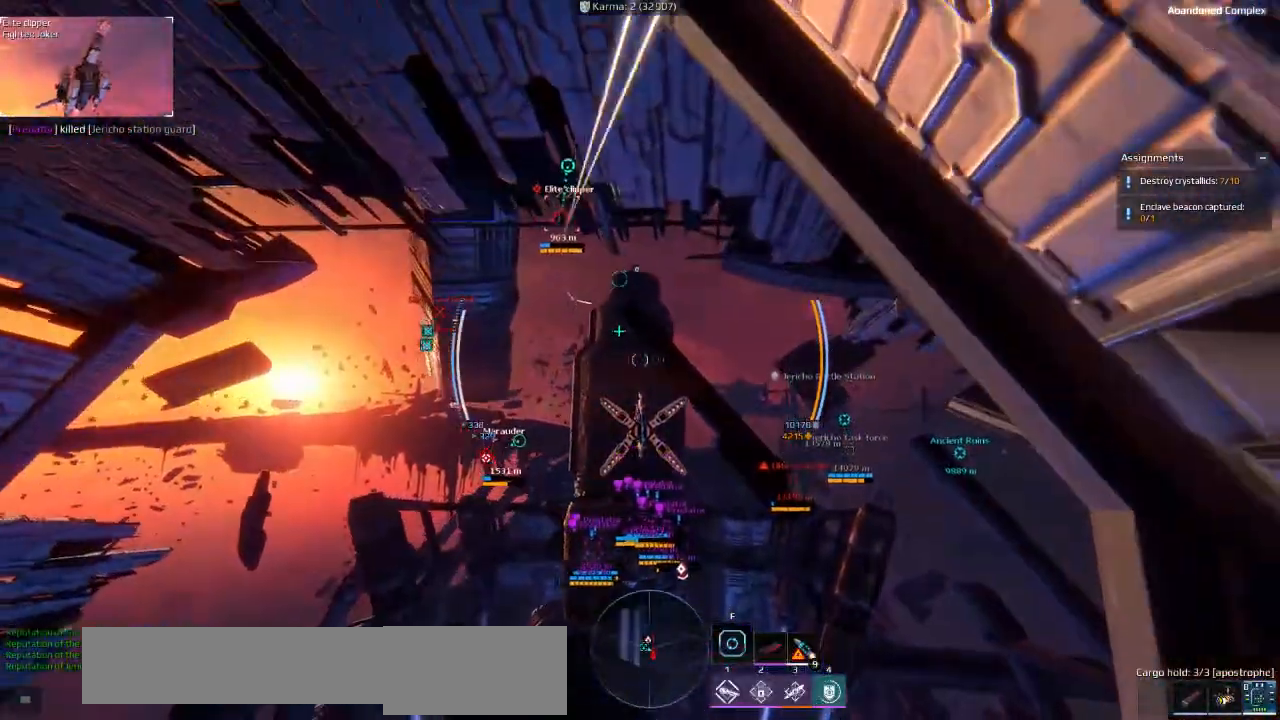
{"keys": ["ctrl", "d", "s"], "events": [[266, "s", "down"], [416, "ctrl", "down"]]}
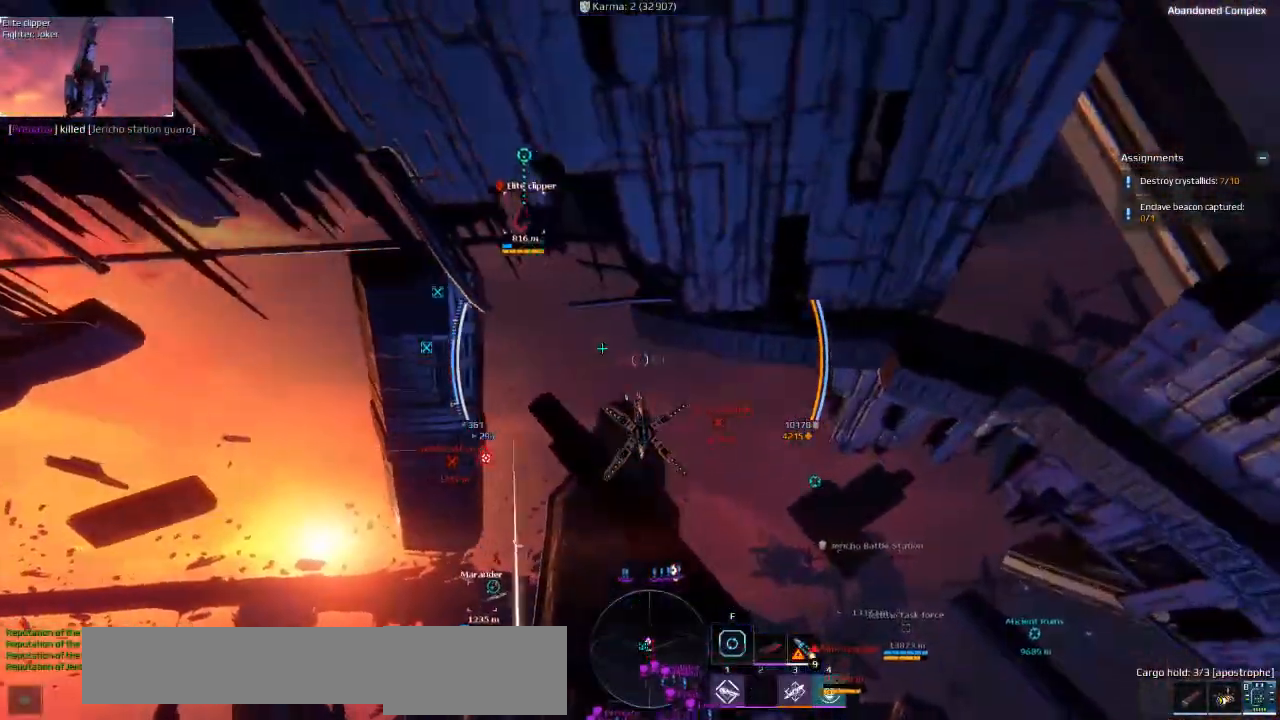
{"keys": ["ctrl", "d", "s"], "events": [[150, "q", "down"], [283, "q", "up"]]}
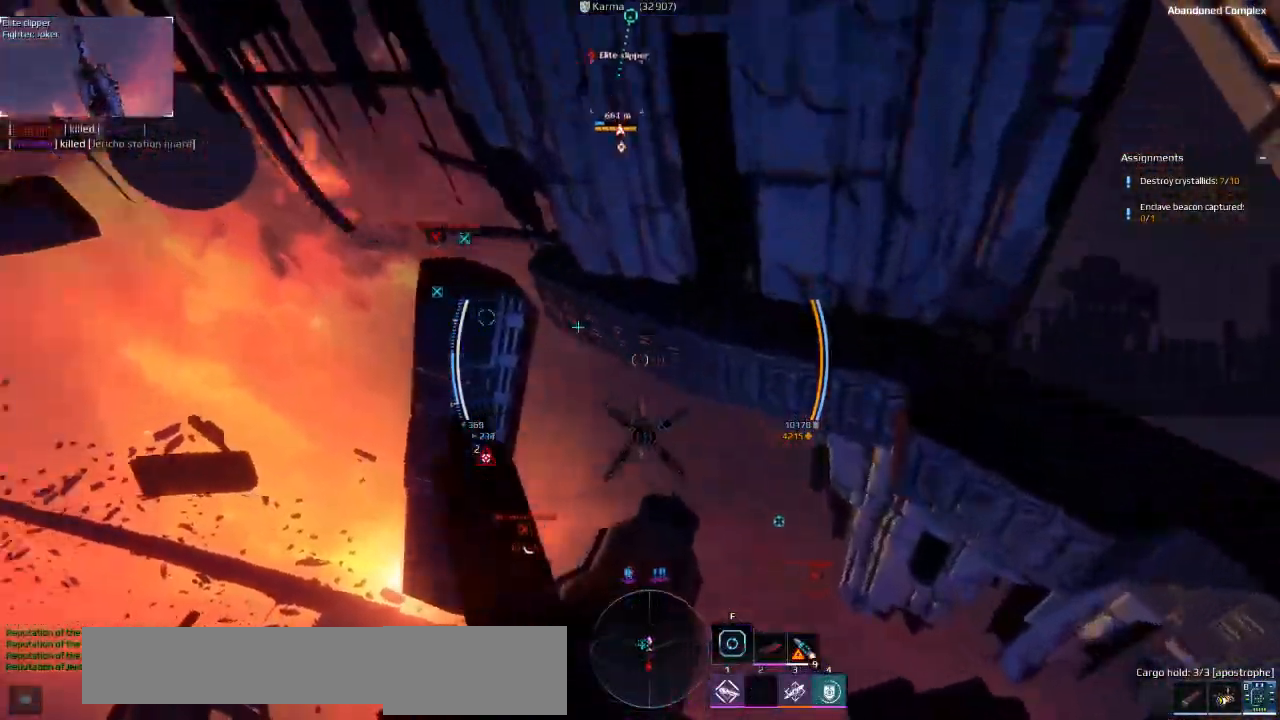
{"keys": ["ctrl", "e", "space", "w"], "events": [[150, "s", "up"], [233, "w", "down"], [250, "d", "up"], [250, "space", "down"], [350, "ctrl", "up"], [400, "ctrl", "down"], [400, "e", "down"]]}
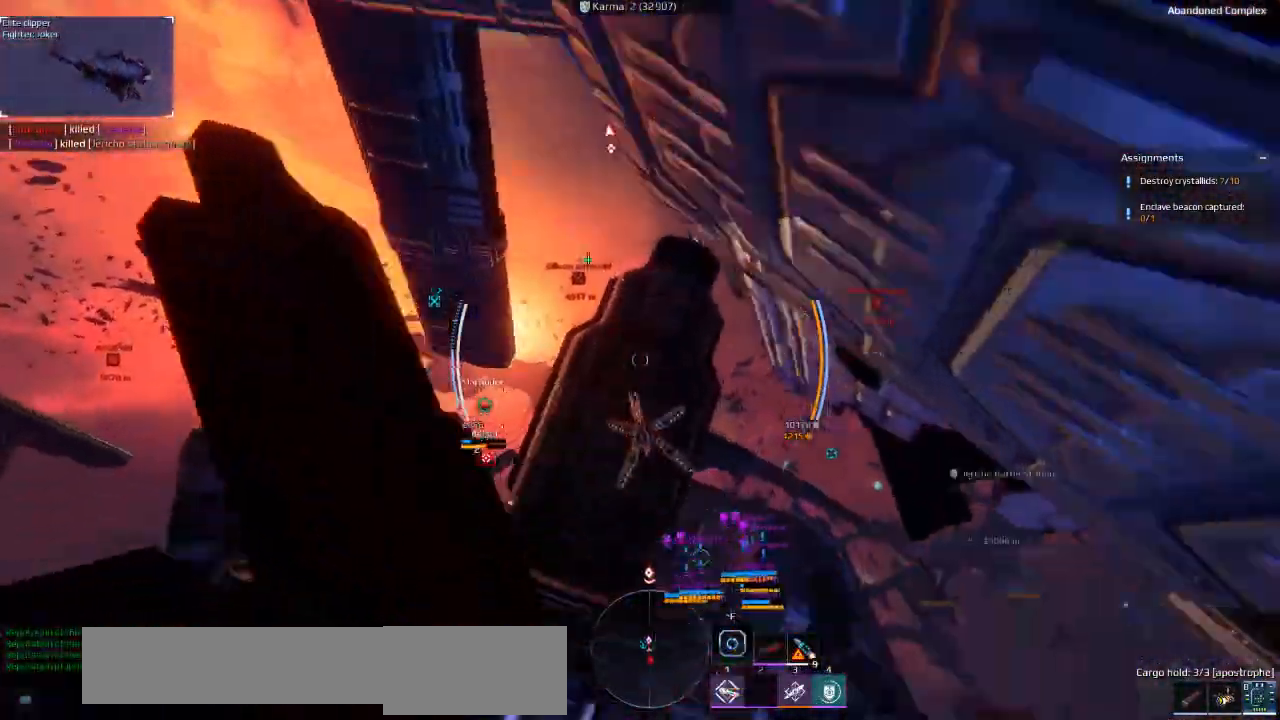
{"keys": ["w"], "events": [[100, "e", "up"], [450, "space", "up"], [500, "ctrl", "up"]]}
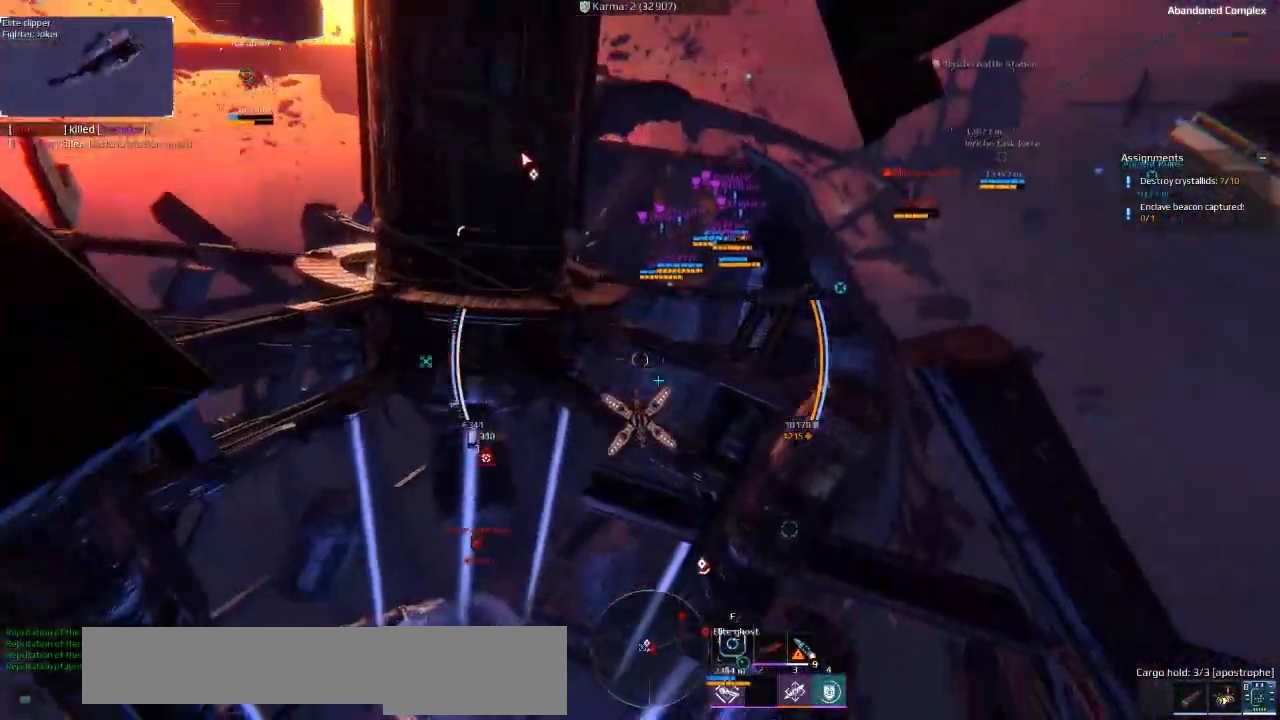
{"keys": ["space", "w"], "events": [[150, "space", "down"]]}
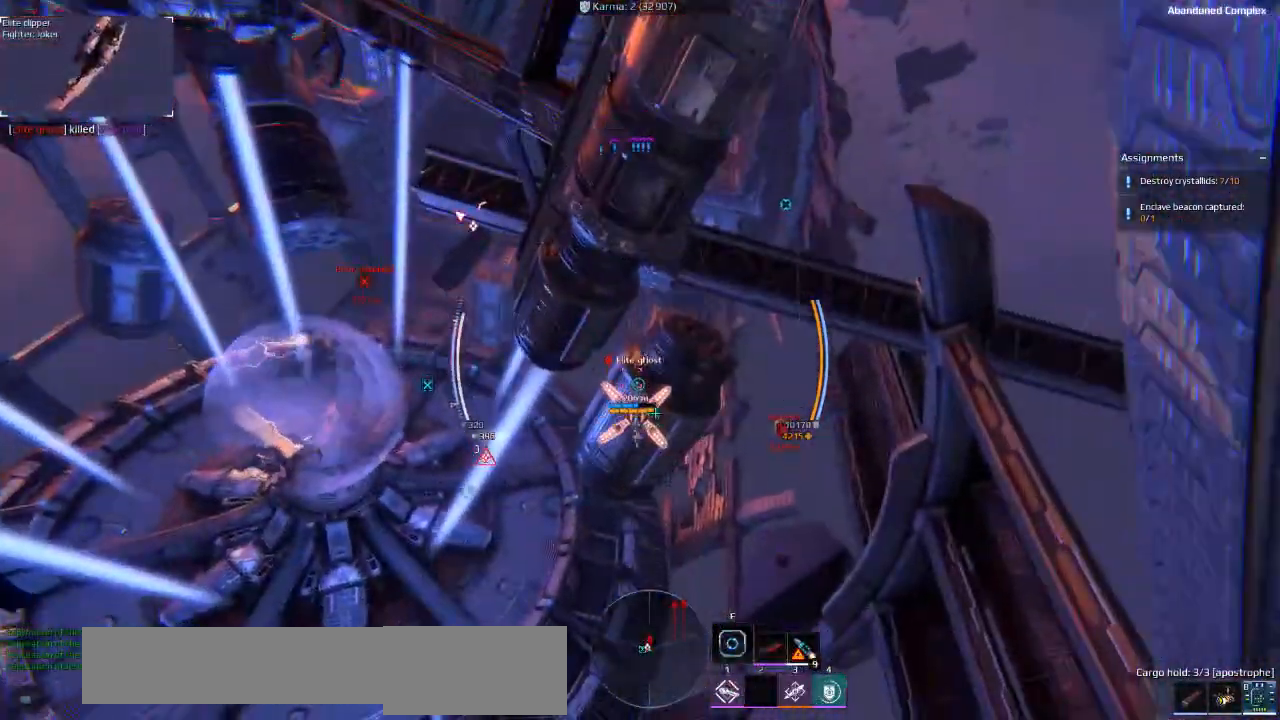
{"keys": ["d", "w"], "events": [[33, "d", "down"], [83, "space", "up"], [366, "d", "up"], [433, "d", "down"]]}
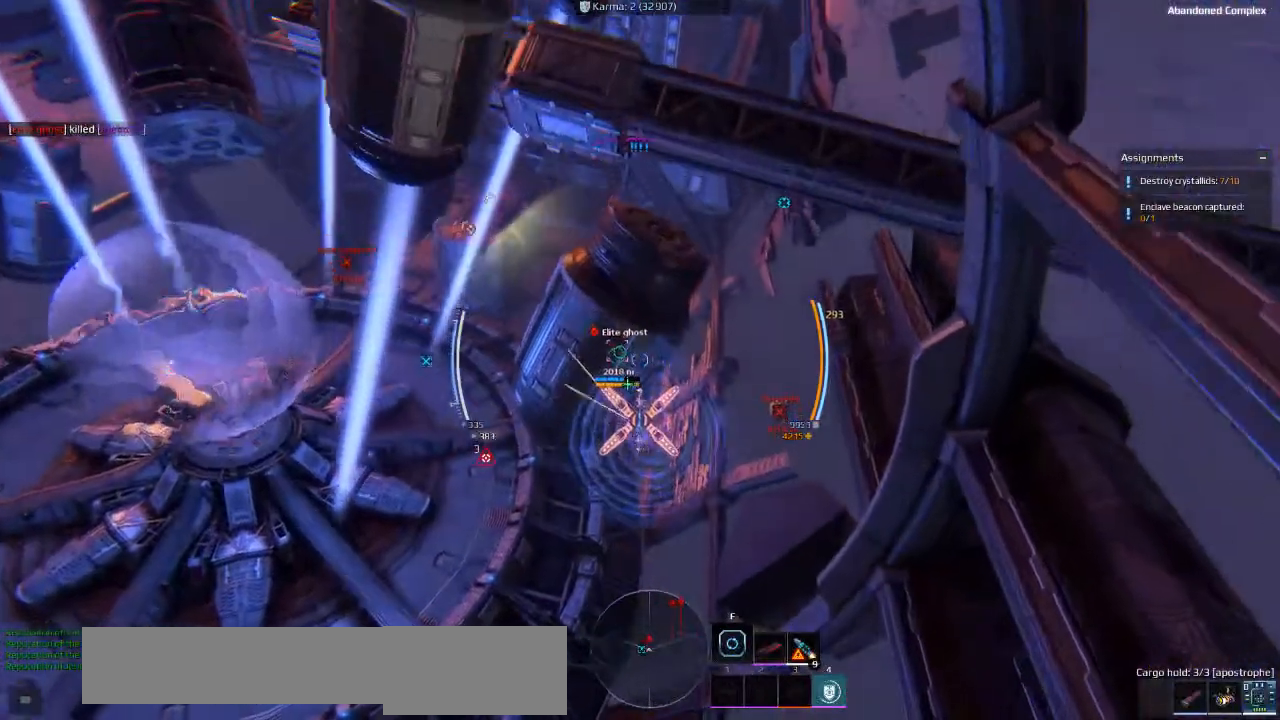
{"keys": ["a", "w"], "events": [[133, "ctrl", "down"], [150, "space", "down"], [283, "space", "up"], [300, "ctrl", "up"], [316, "d", "up"], [466, "a", "down"]]}
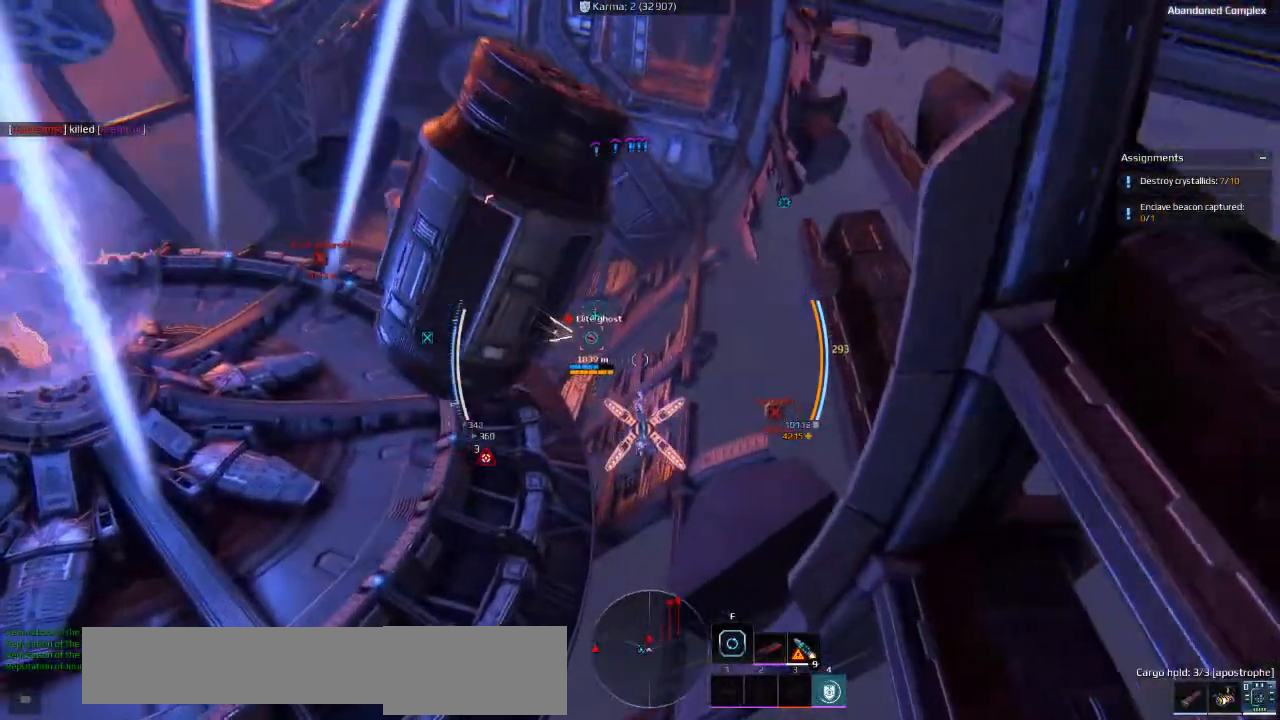
{"keys": ["a", "space", "w"], "events": [[266, "space", "down"]]}
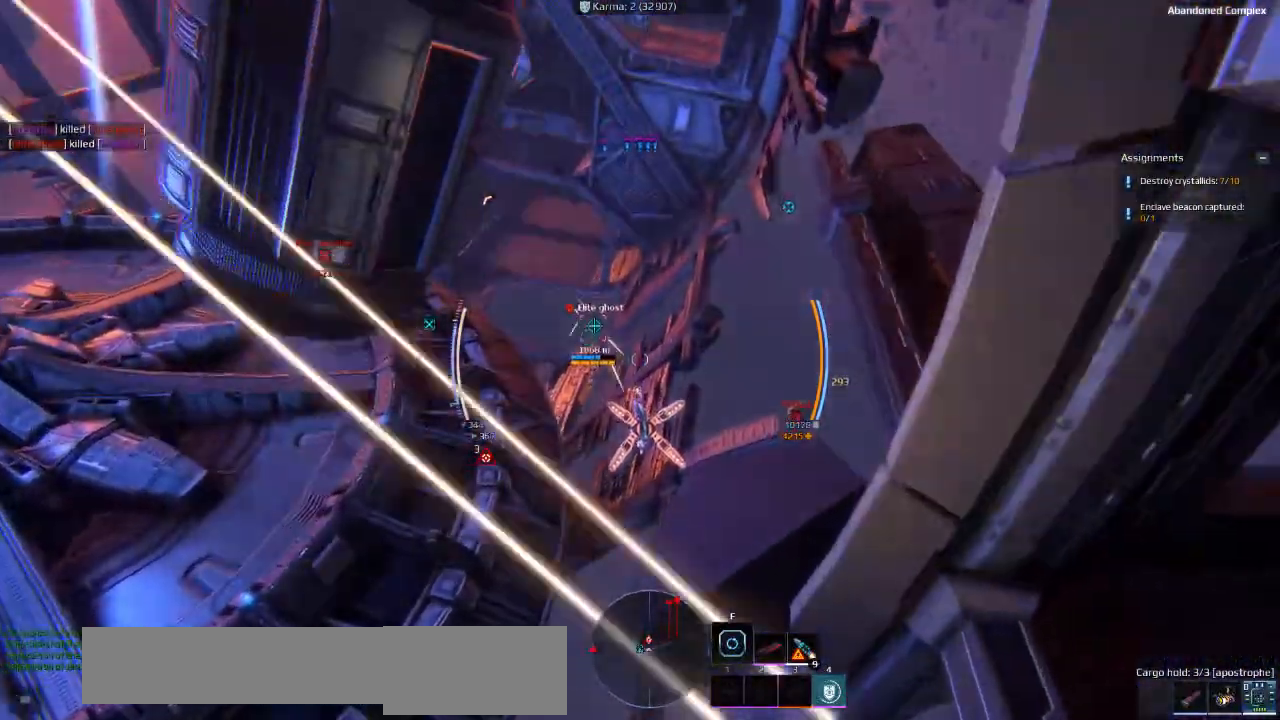
{"keys": ["space", "w"], "events": [[116, "a", "up"]]}
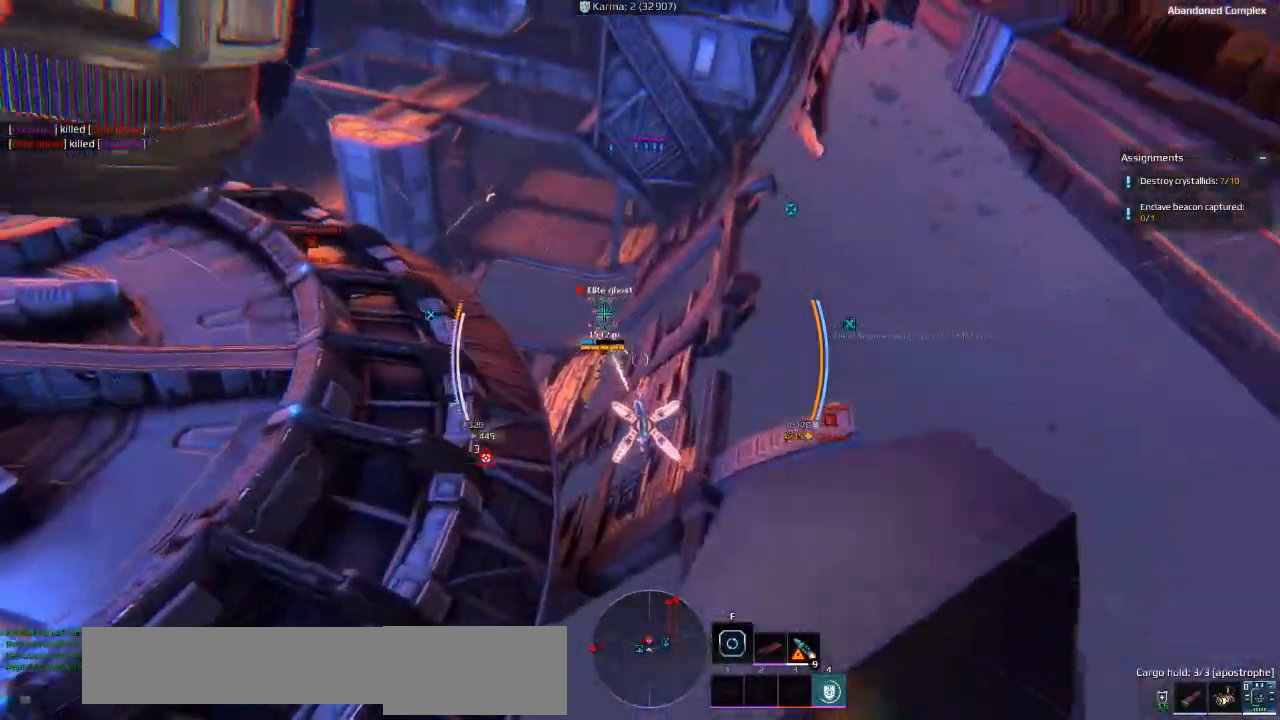
{"keys": ["w"], "events": [[33, "space", "up"]]}
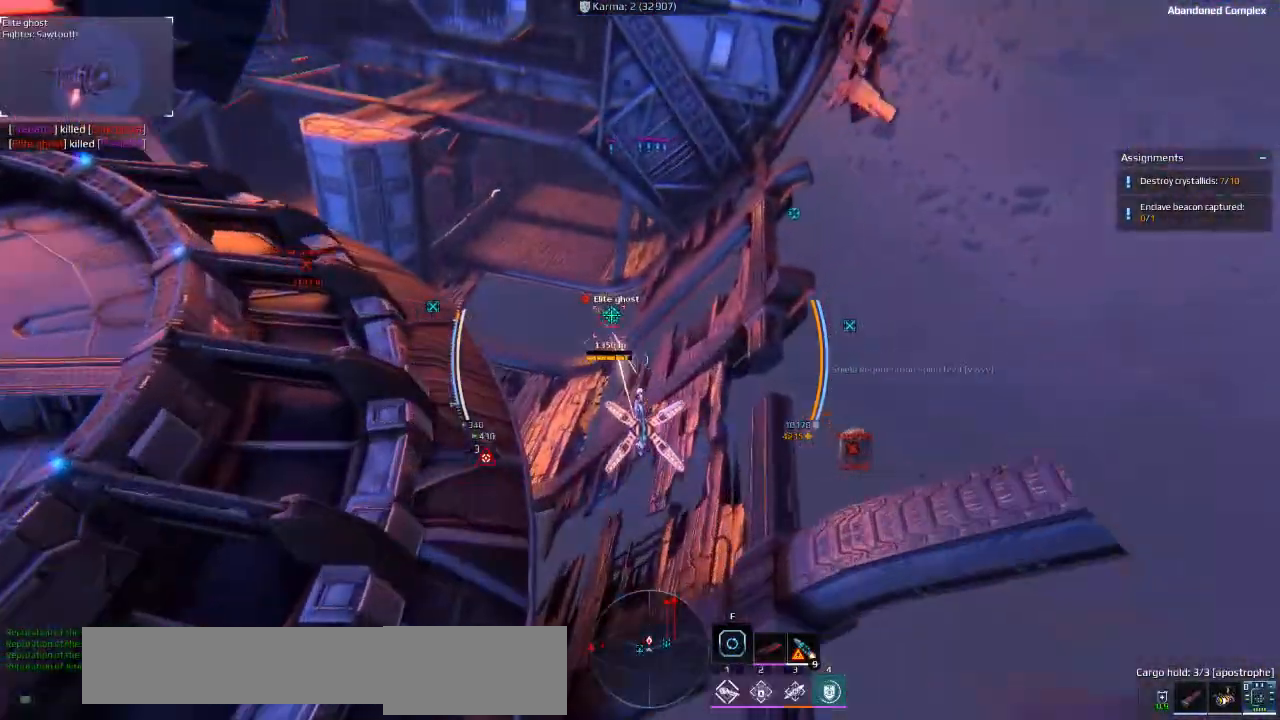
{"keys": ["w"], "events": []}
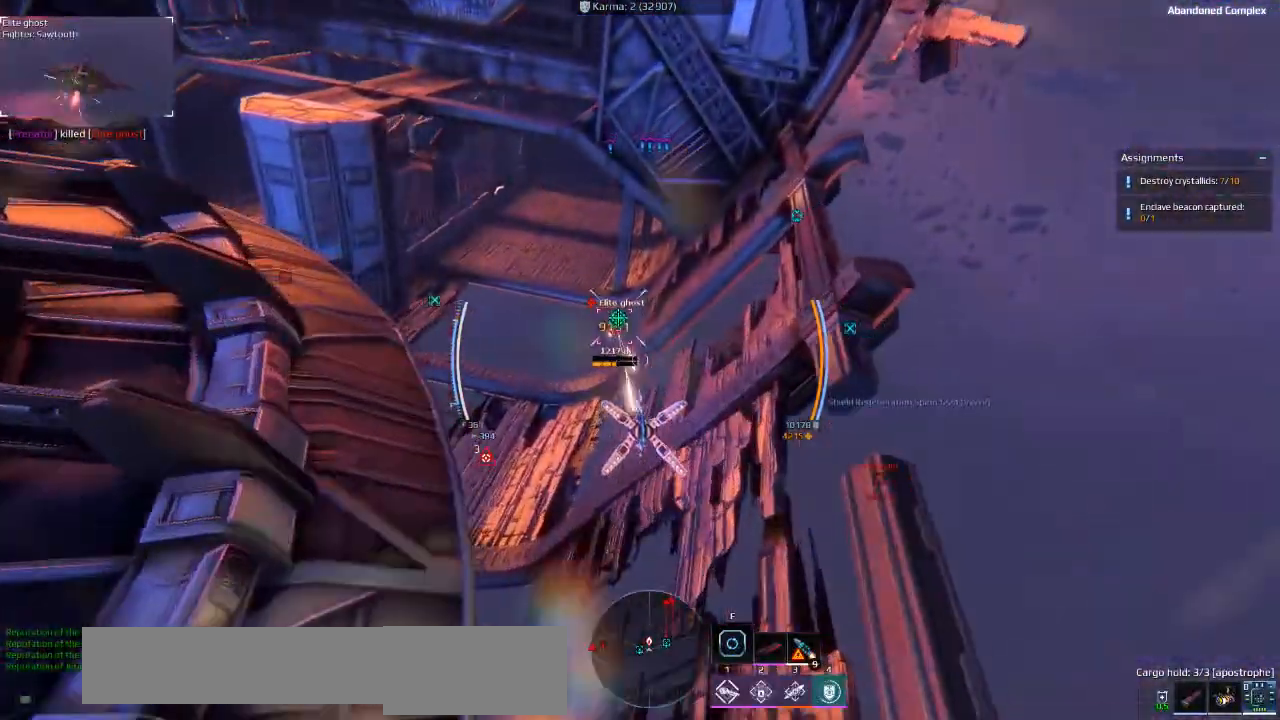
{"keys": [], "events": [[316, "w", "up"]]}
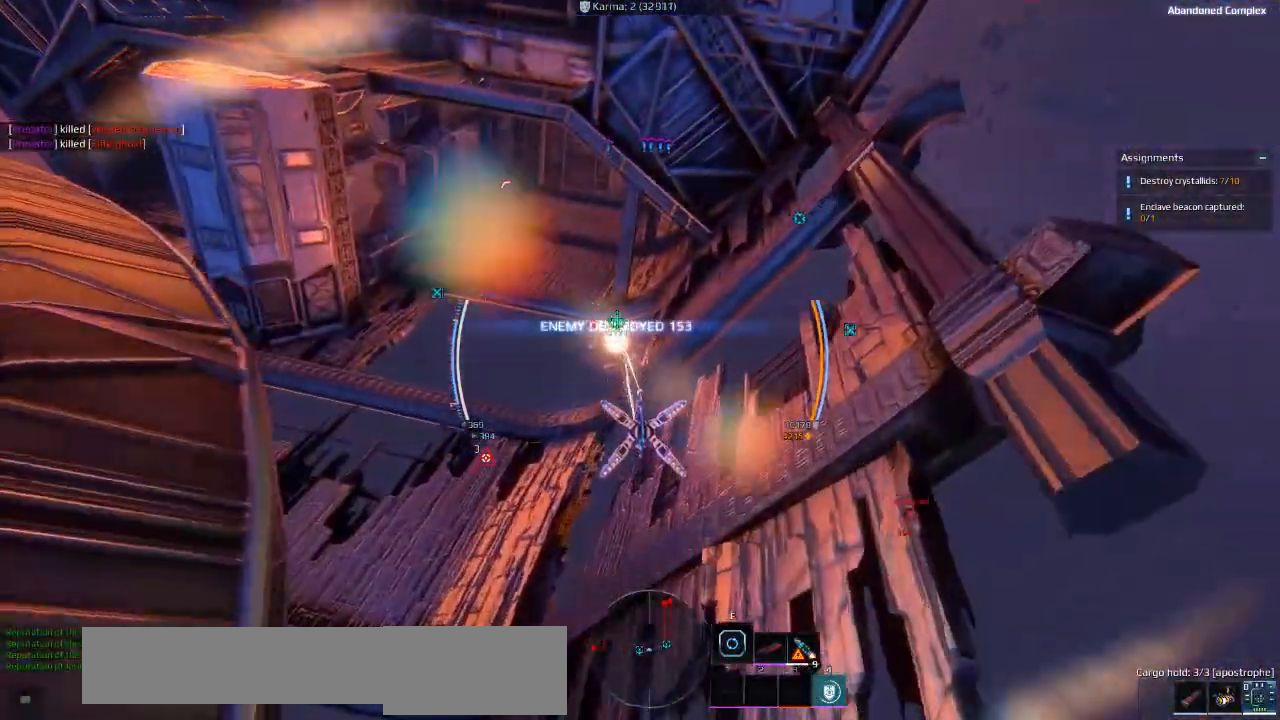
{"keys": ["shift", "space"], "events": [[66, "a", "down"], [83, "space", "down"], [150, "shift", "down"], [333, "a", "up"]]}